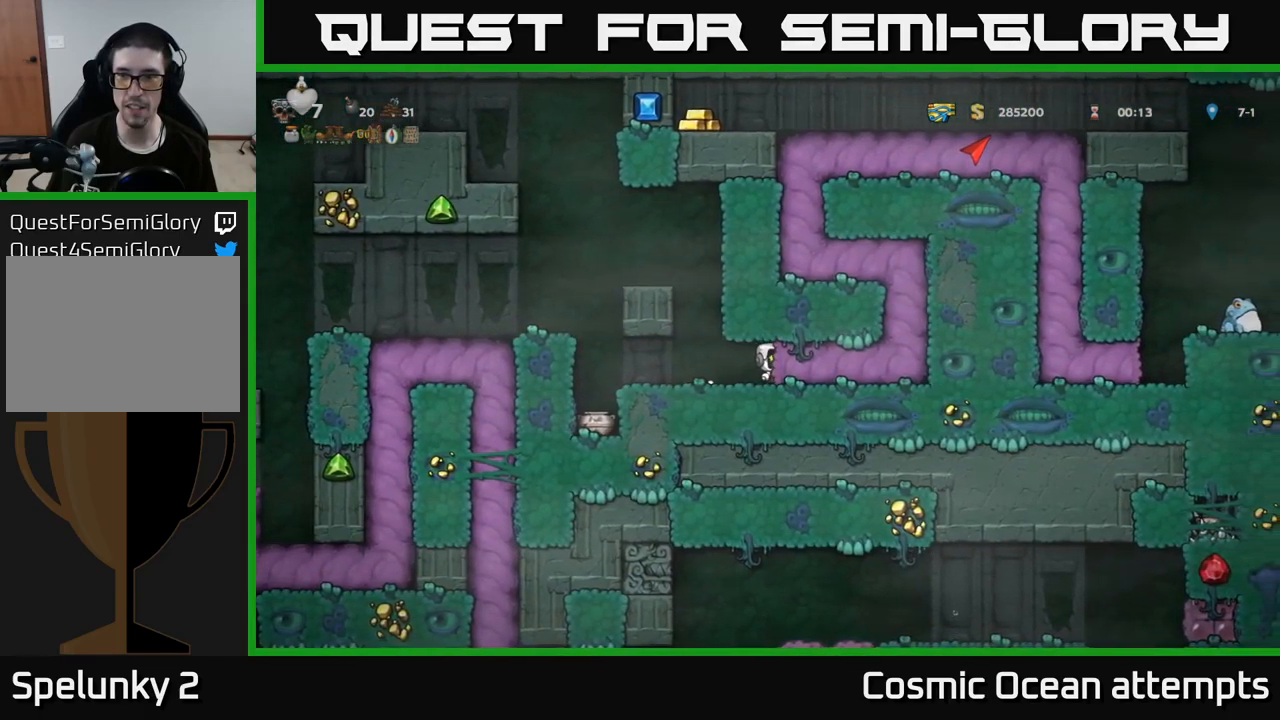
Gameplay with a controller (Xbox layout); each line is a JSON object with the inputs held at the frame after it. "events" lists button and stick changes between this image and that frame as [ms after this image, input, new state], when the widget could be followed in between.
{"buttons": [], "left_stick": "center", "right_stick": "center", "events": []}
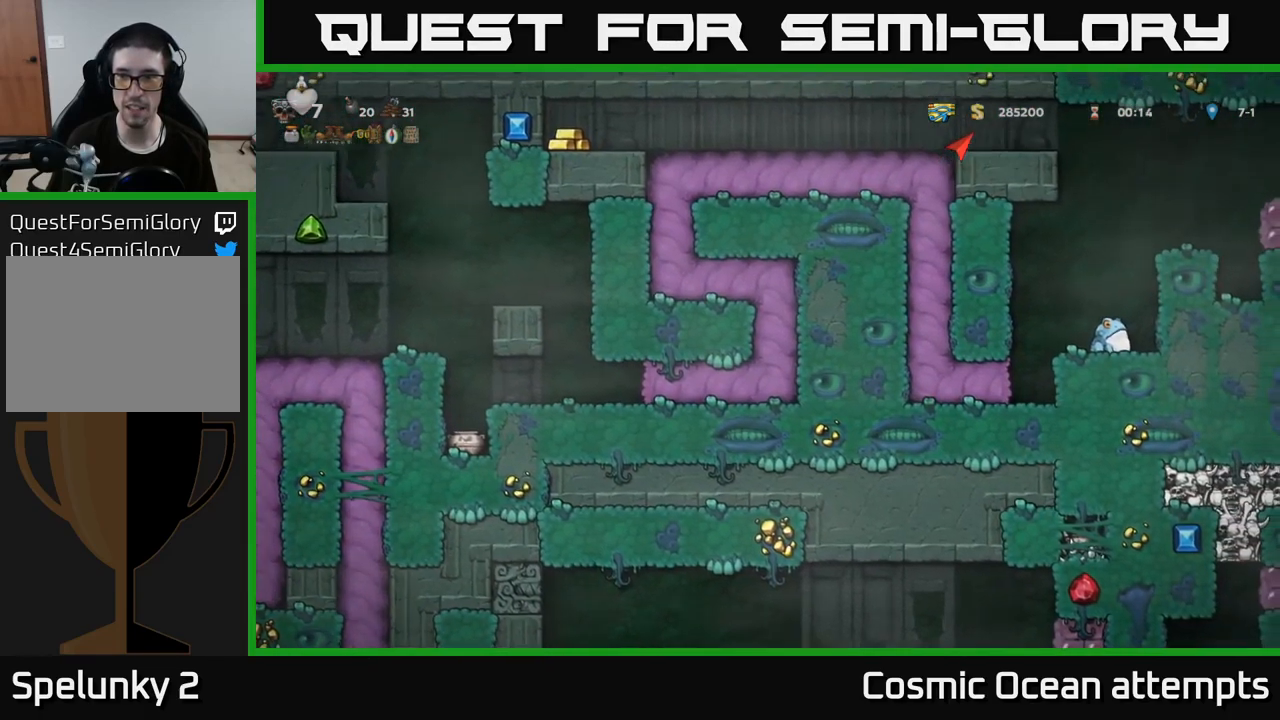
{"buttons": [], "left_stick": "center", "right_stick": "center", "events": []}
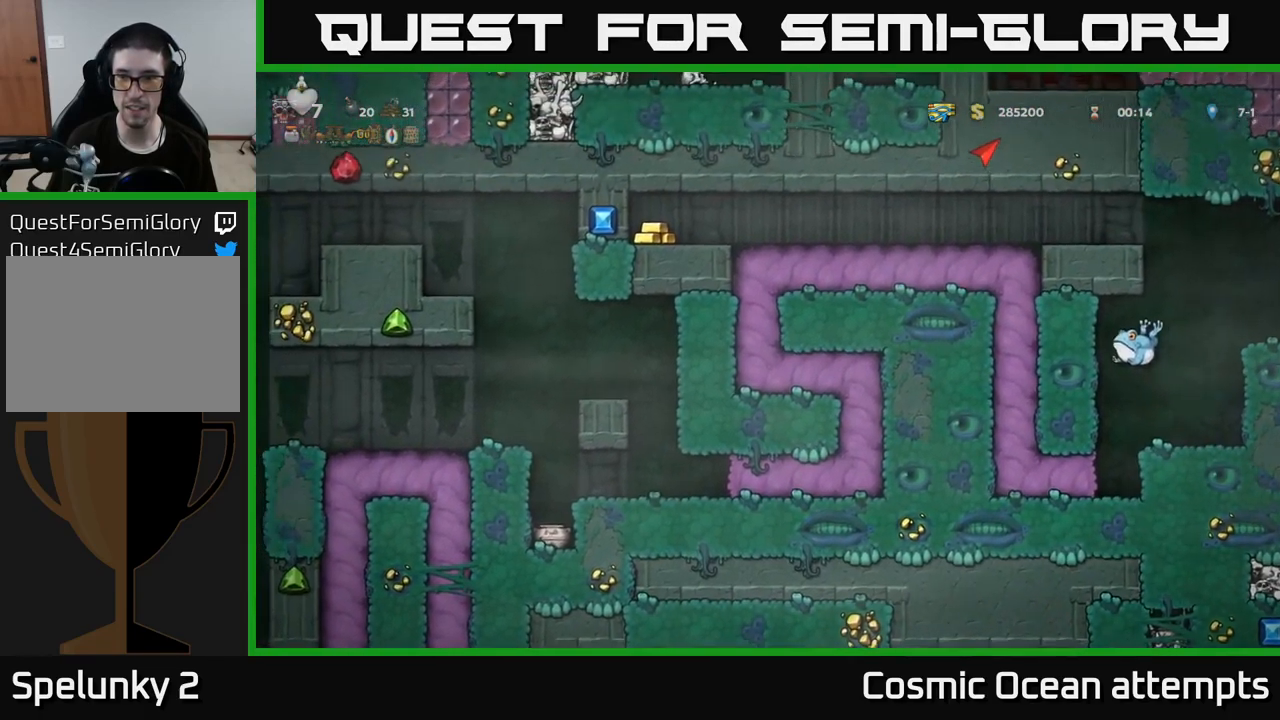
{"buttons": [], "left_stick": "center", "right_stick": "center", "events": []}
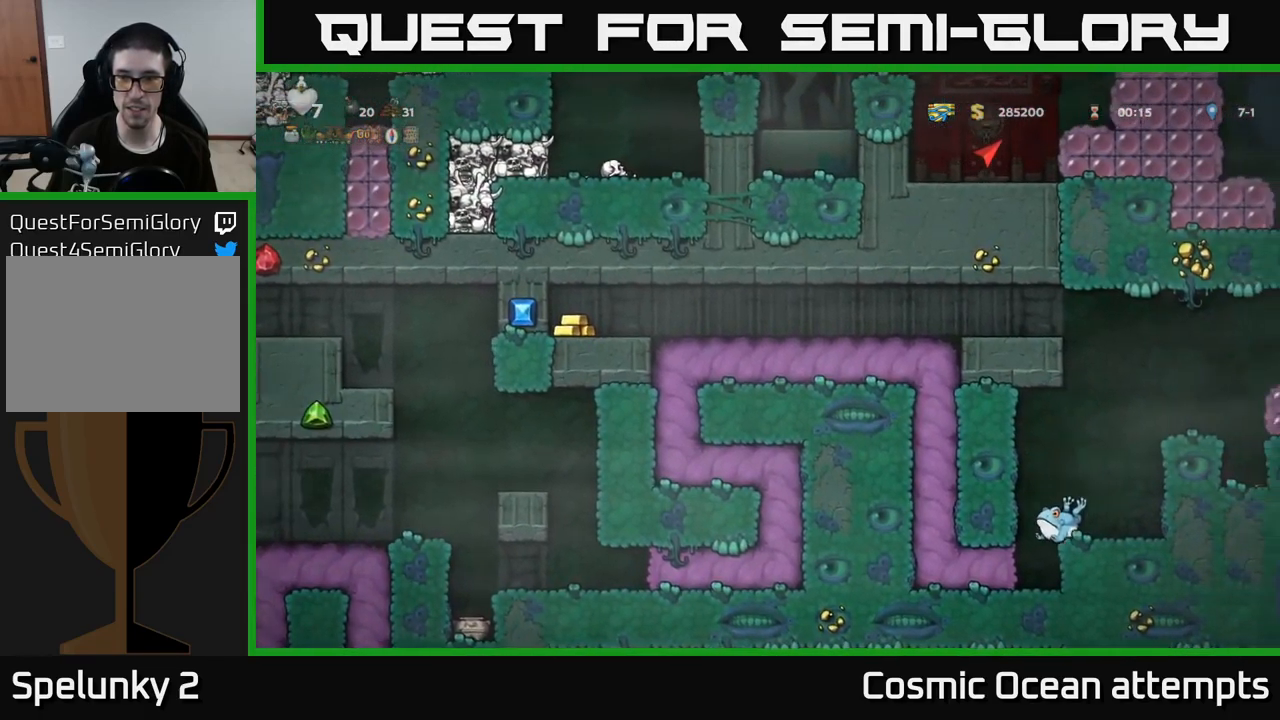
{"buttons": [], "left_stick": "center", "right_stick": "center", "events": []}
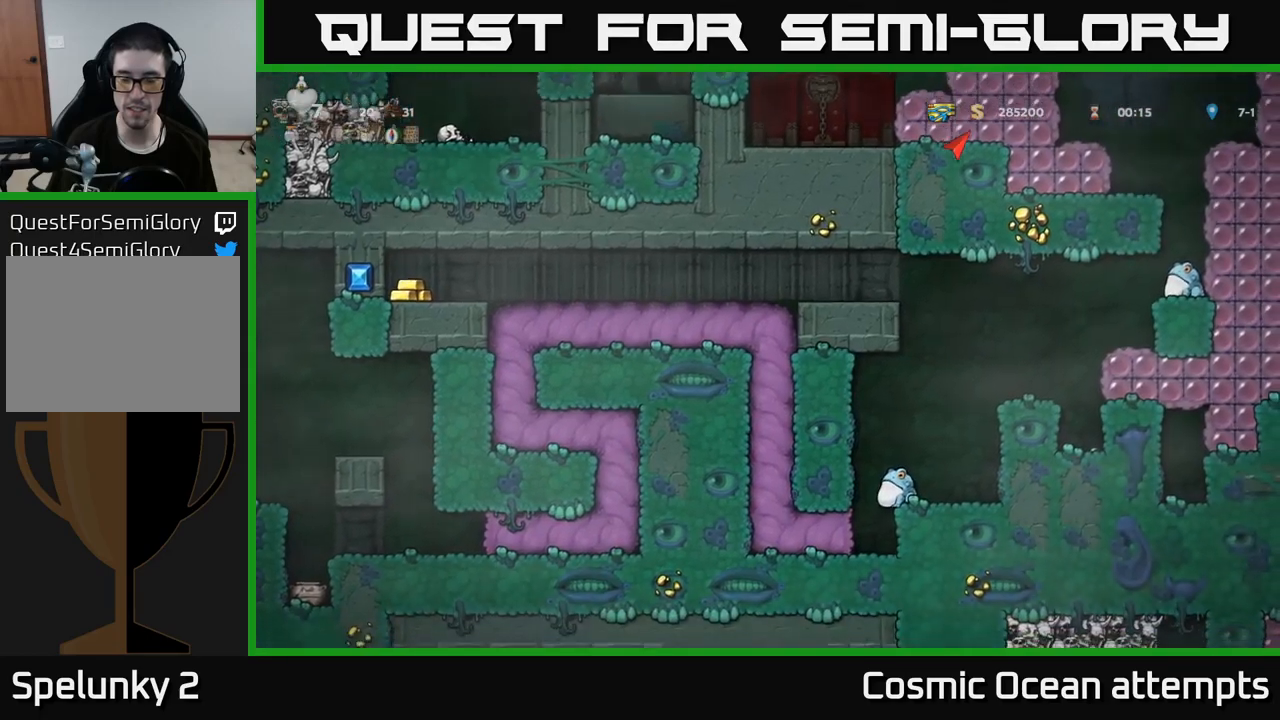
{"buttons": [], "left_stick": "center", "right_stick": "center", "events": [[117, "X", "down"], [200, "X", "up"], [333, "X", "down"], [433, "X", "up"]]}
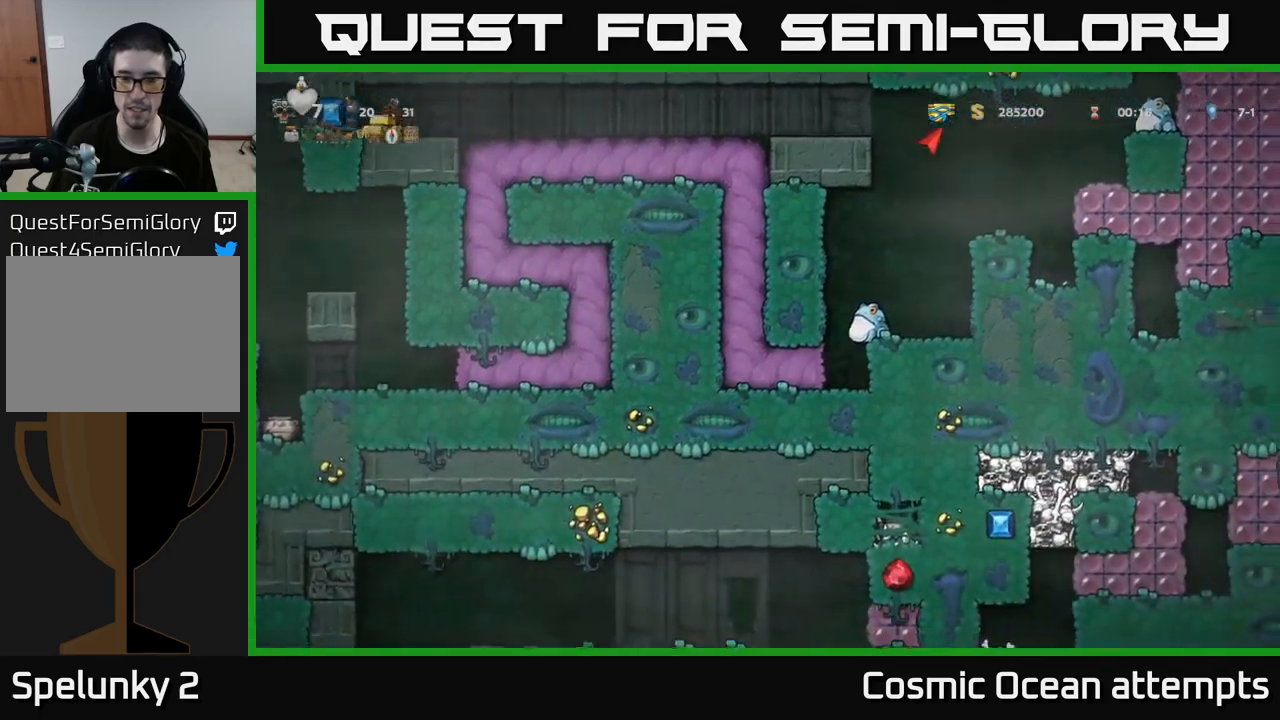
{"buttons": [], "left_stick": "center", "right_stick": "center", "events": [[33, "X", "down"], [133, "X", "up"], [217, "X", "down"], [317, "X", "up"]]}
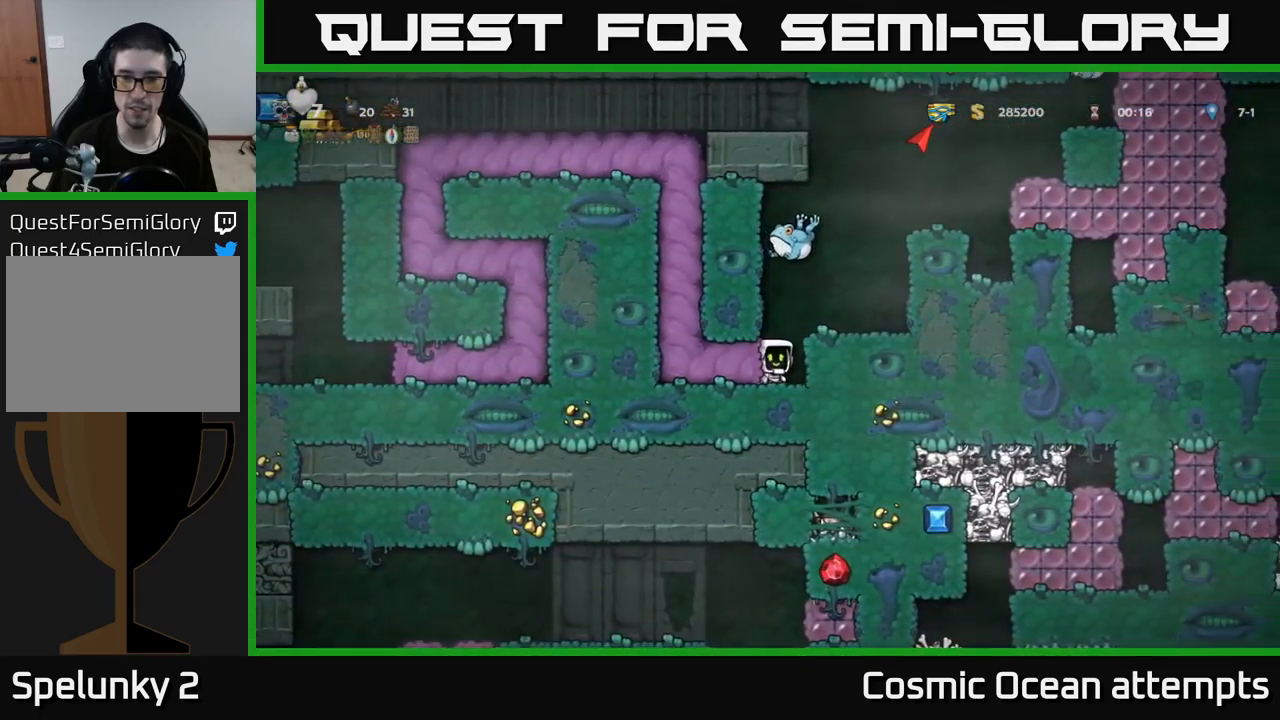
{"buttons": [], "left_stick": "center", "right_stick": "center", "events": [[217, "X", "down"], [350, "X", "up"]]}
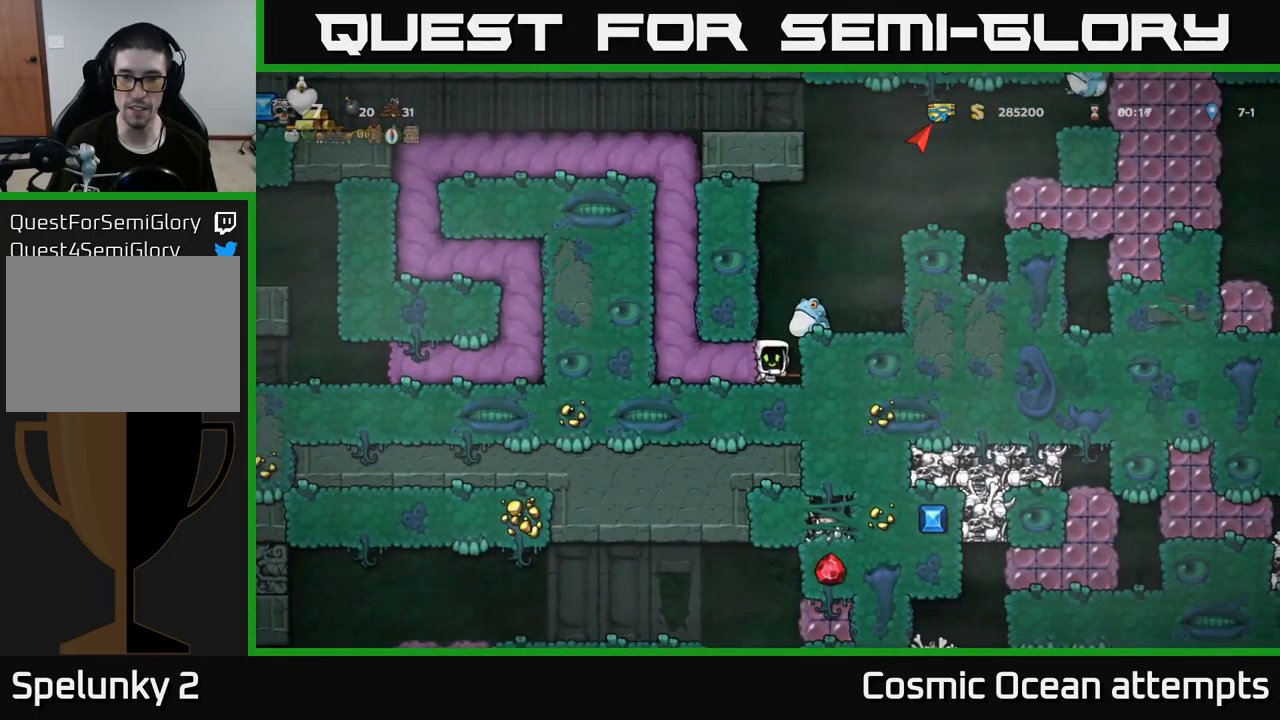
{"buttons": [], "left_stick": "center", "right_stick": "center", "events": [[117, "DPAD_RIGHT", "down"], [167, "DPAD_RIGHT", "up"], [317, "X", "down"], [417, "X", "up"]]}
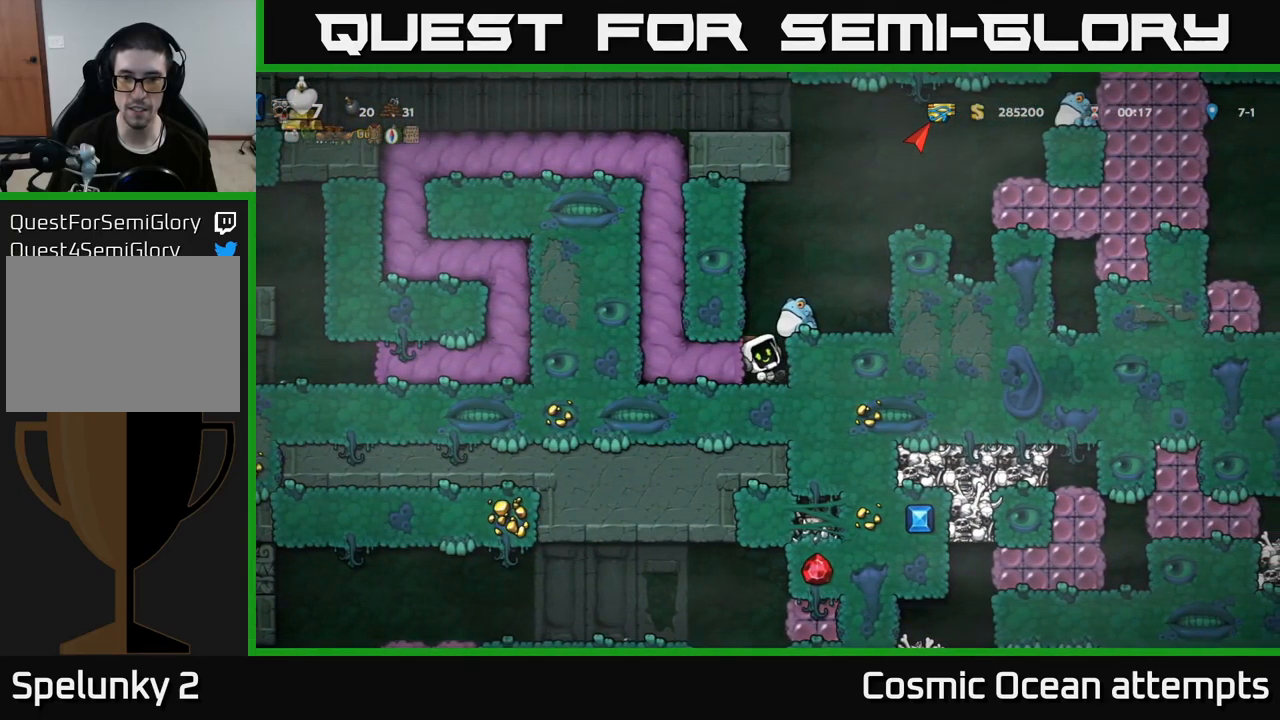
{"buttons": [], "left_stick": "center", "right_stick": "center", "events": [[83, "A", "down"], [133, "A", "up"]]}
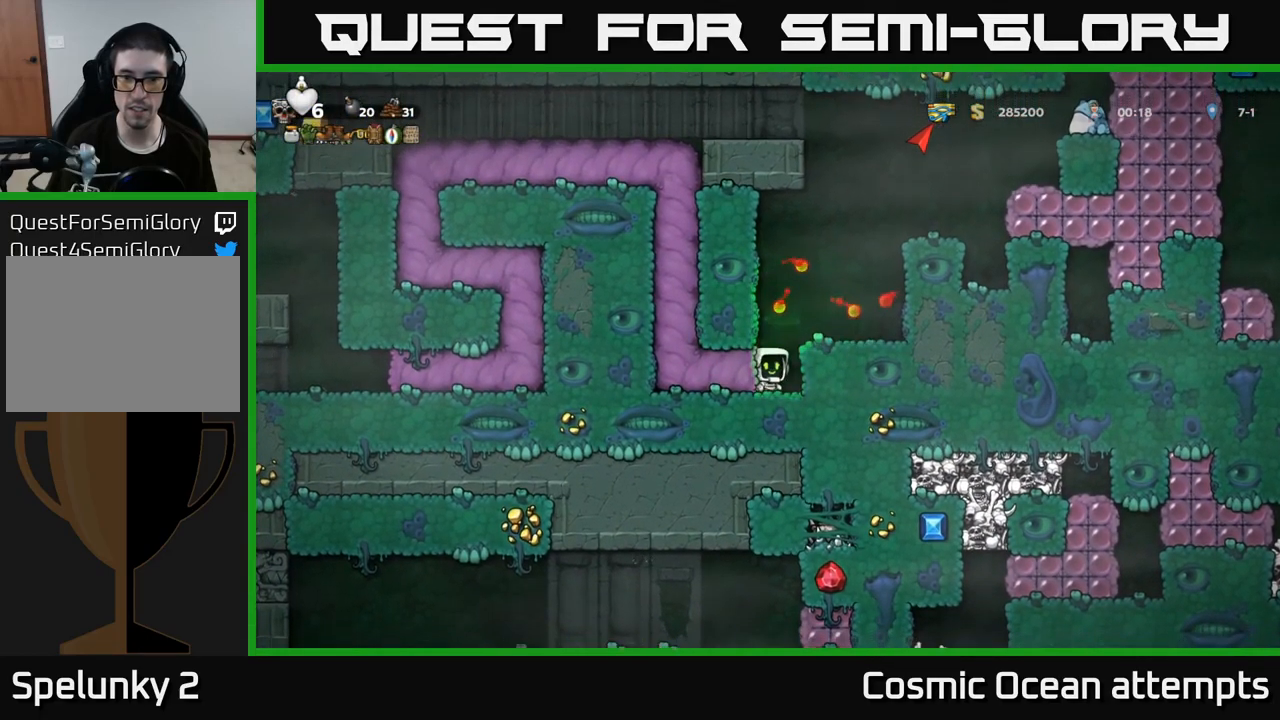
{"buttons": [], "left_stick": "center", "right_stick": "center", "events": [[117, "A", "down"], [133, "DPAD_RIGHT", "down"], [217, "A", "up"], [333, "DPAD_RIGHT", "up"]]}
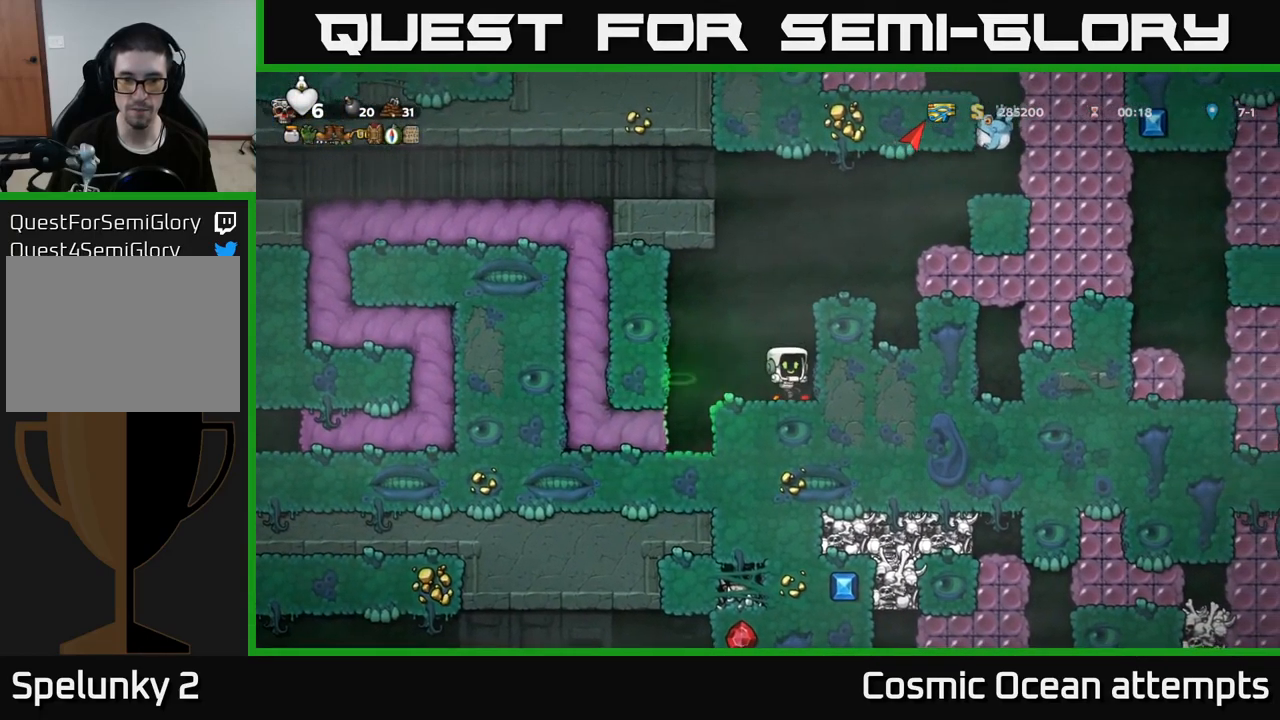
{"buttons": [], "left_stick": "center", "right_stick": "center", "events": [[167, "DPAD_RIGHT", "down"], [283, "DPAD_RIGHT", "up"], [317, "DPAD_LEFT", "down"], [483, "DPAD_LEFT", "up"]]}
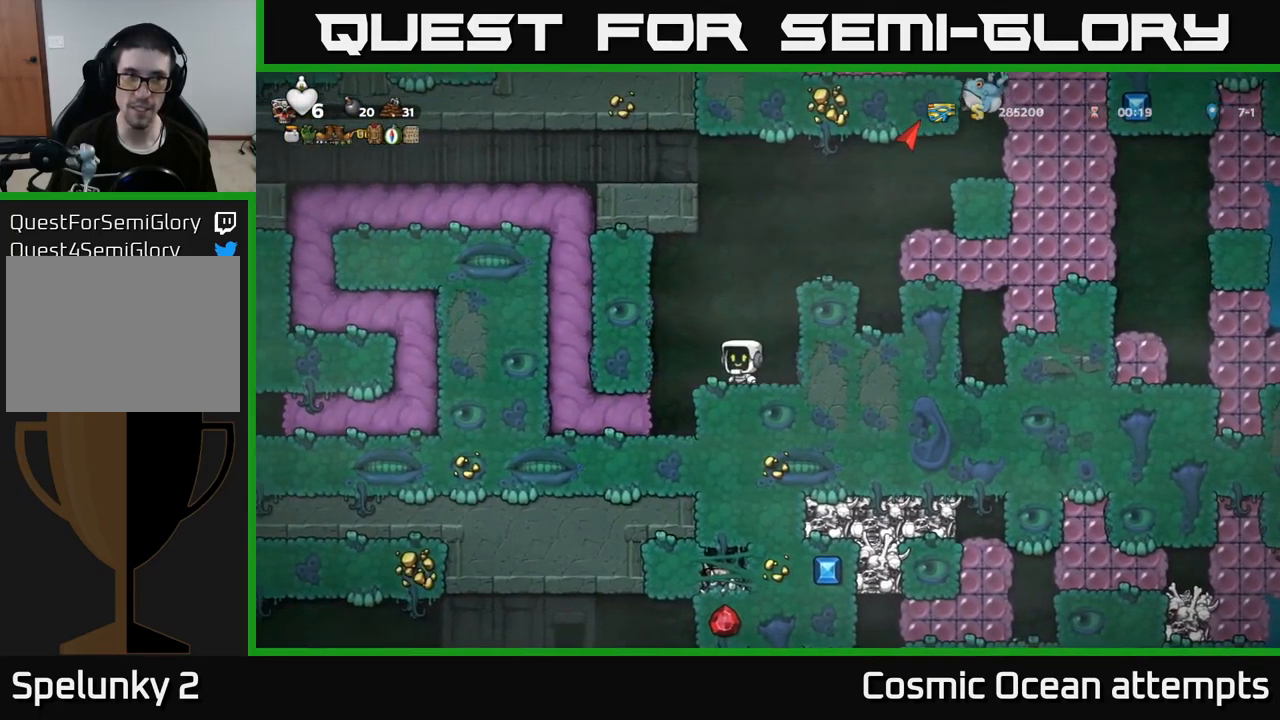
{"buttons": ["A"], "left_stick": "center", "right_stick": "center", "events": [[50, "DPAD_RIGHT", "down"], [317, "DPAD_RIGHT", "up"], [400, "A", "down"]]}
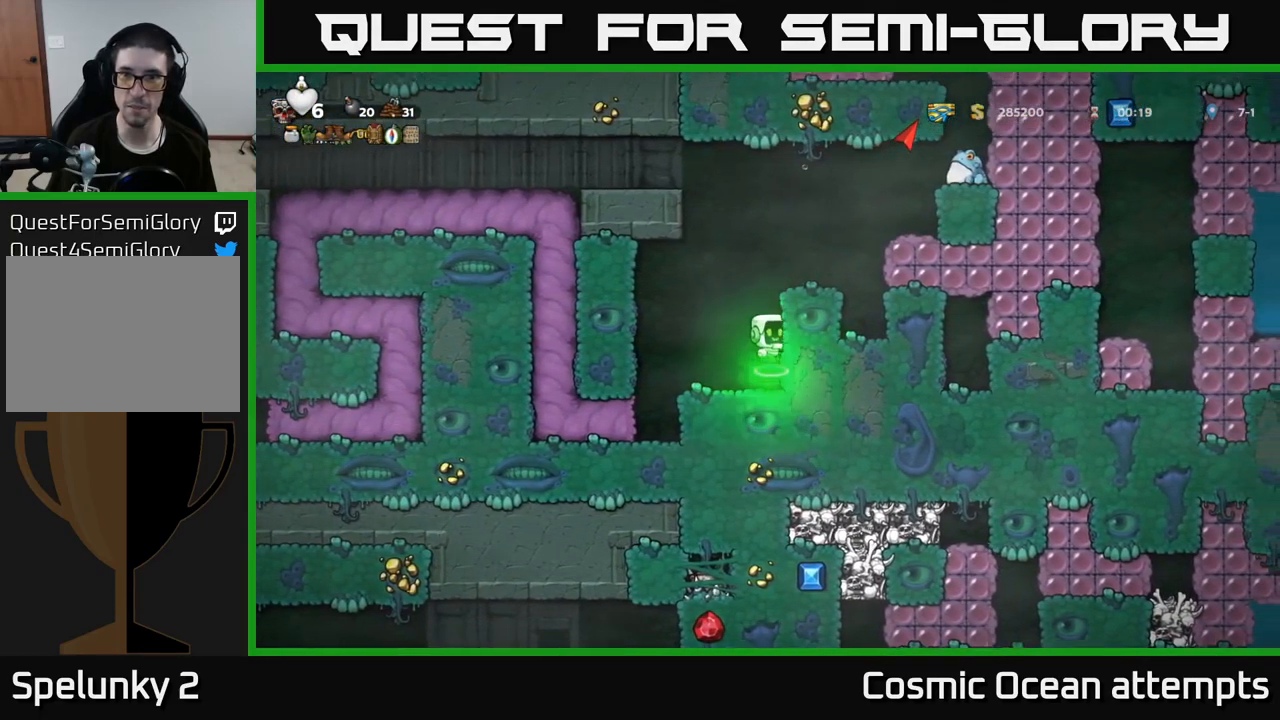
{"buttons": [], "left_stick": "center", "right_stick": "center", "events": [[117, "A", "up"], [183, "DPAD_RIGHT", "down"], [250, "DPAD_RIGHT", "up"]]}
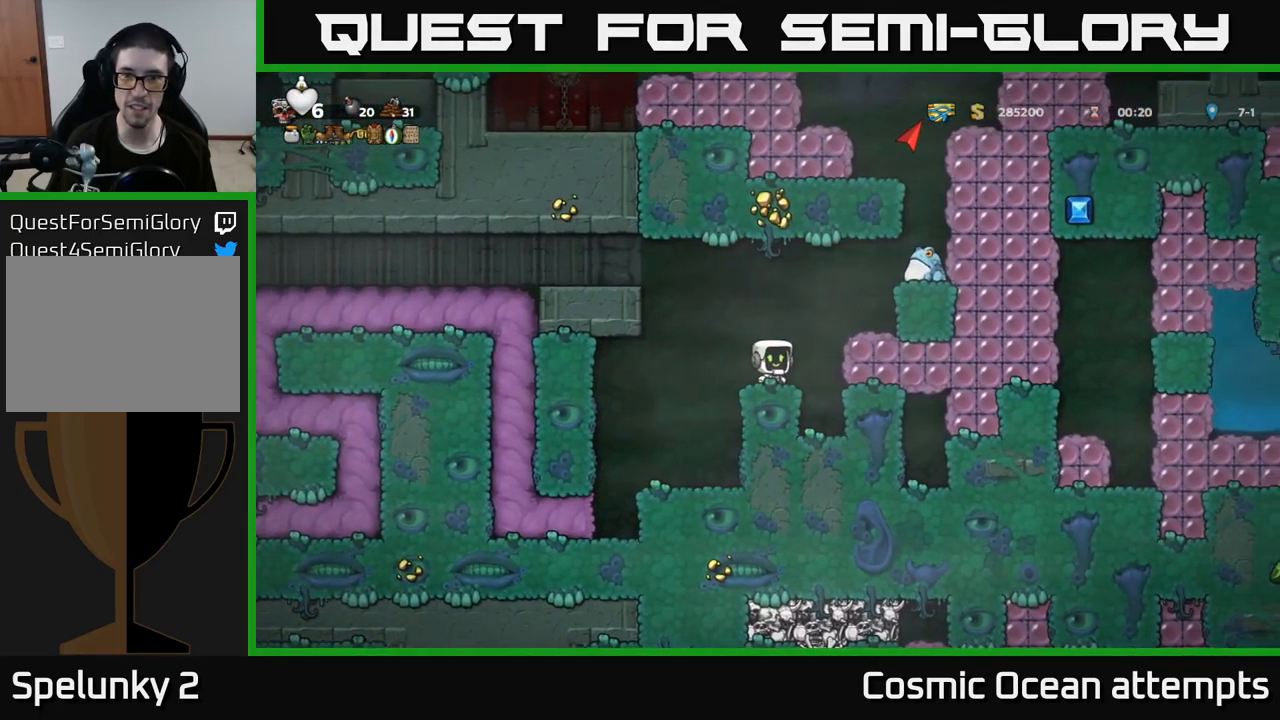
{"buttons": [], "left_stick": "center", "right_stick": "center", "events": []}
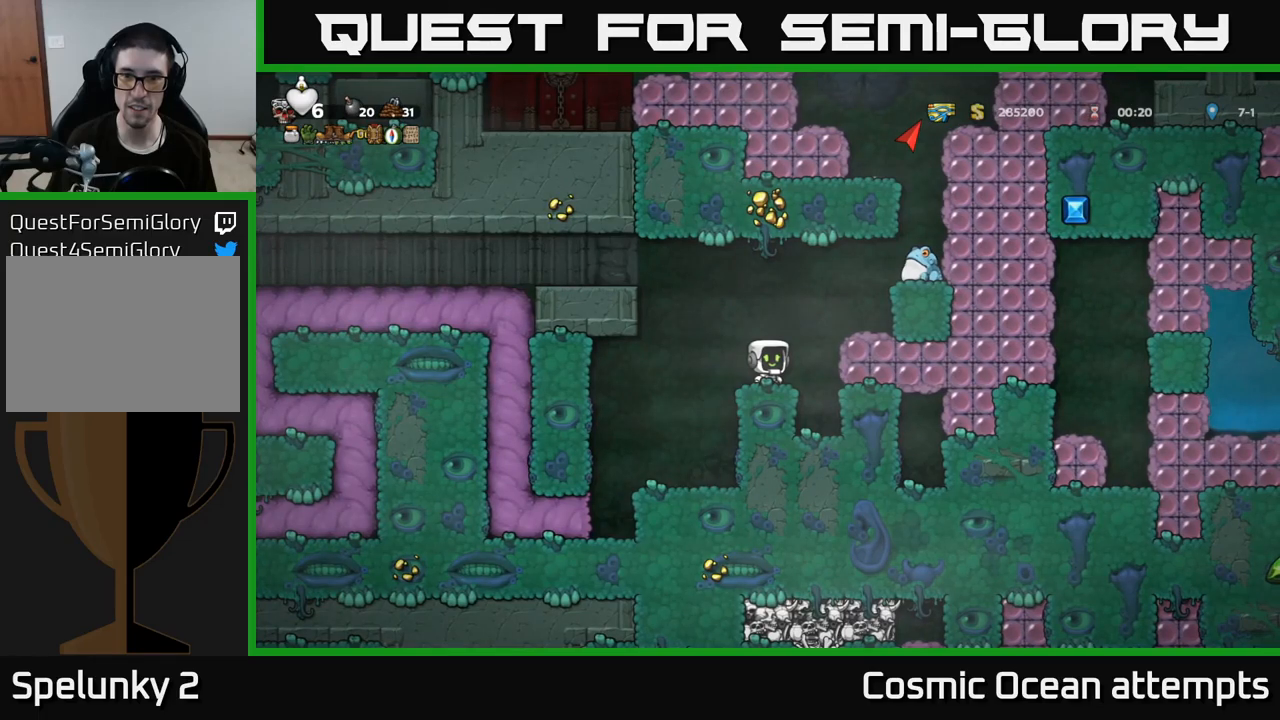
{"buttons": [], "left_stick": "center", "right_stick": "center", "events": []}
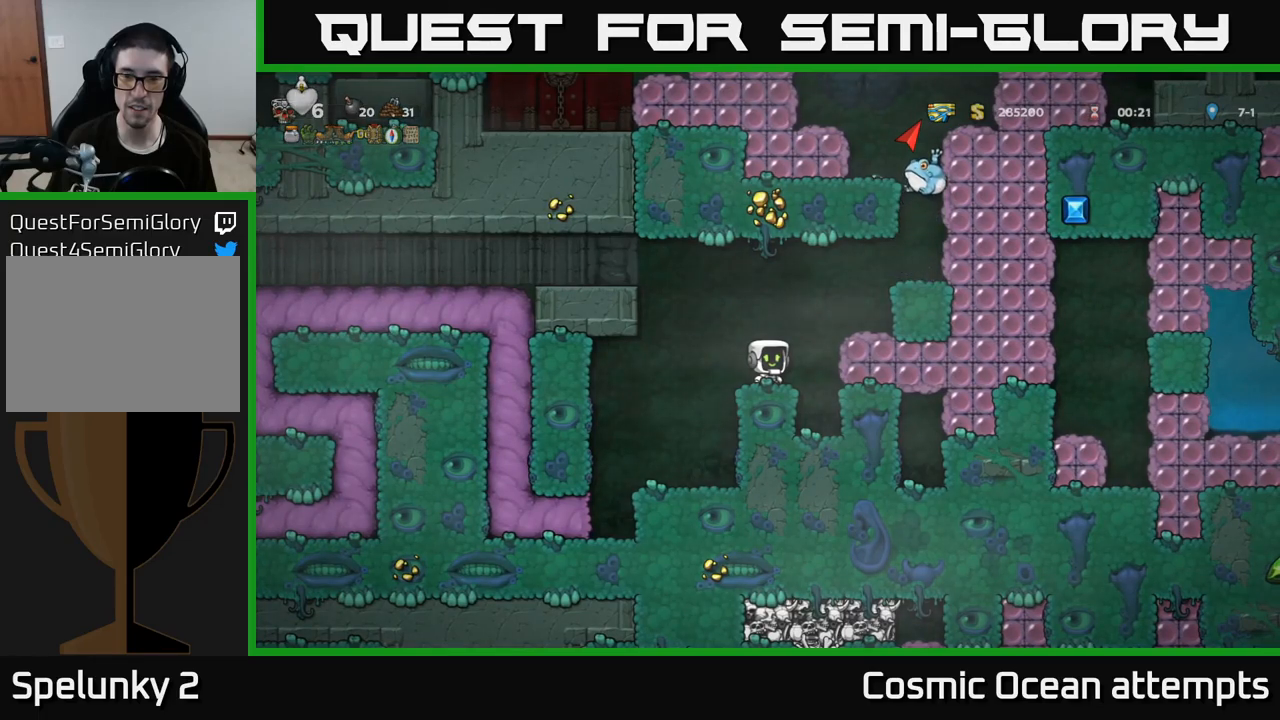
{"buttons": ["A", "X", "DPAD_RIGHT"], "left_stick": "center", "right_stick": "center", "events": [[234, "A", "down"], [234, "X", "down"], [250, "DPAD_RIGHT", "down"]]}
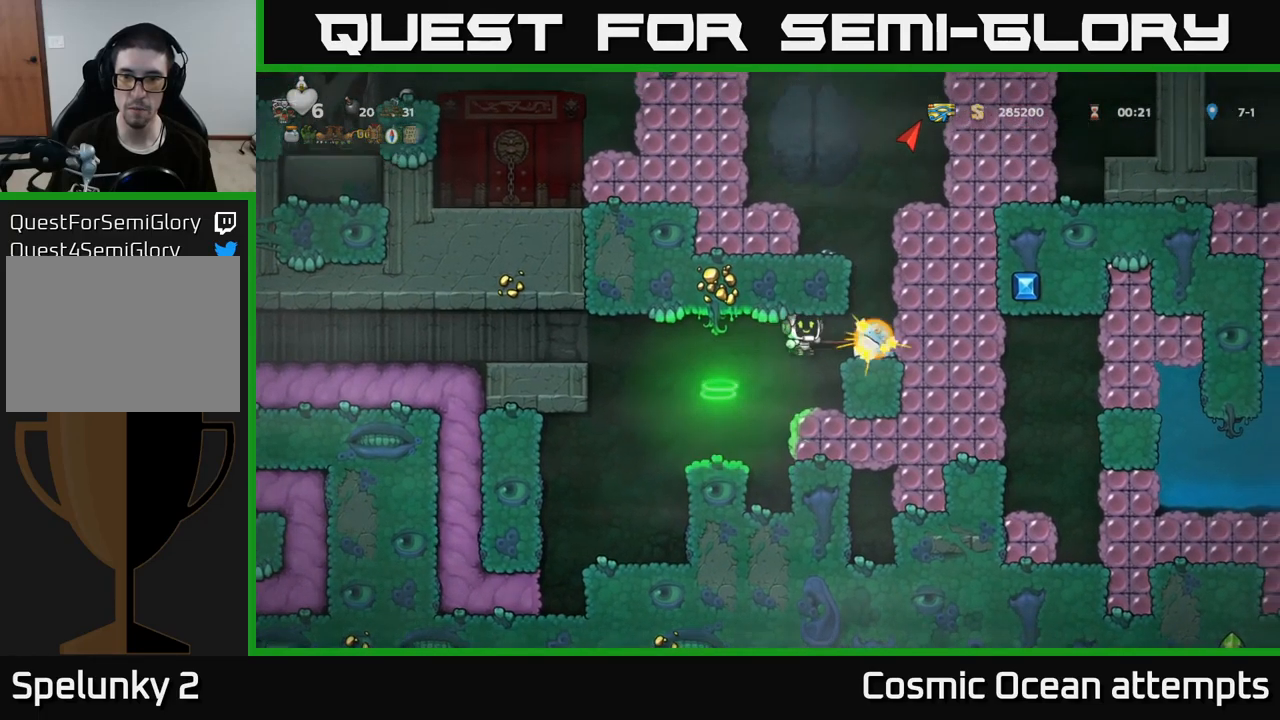
{"buttons": ["DPAD_LEFT"], "left_stick": "center", "right_stick": "center", "events": [[34, "X", "up"], [84, "A", "up"], [200, "DPAD_RIGHT", "up"], [450, "DPAD_LEFT", "down"]]}
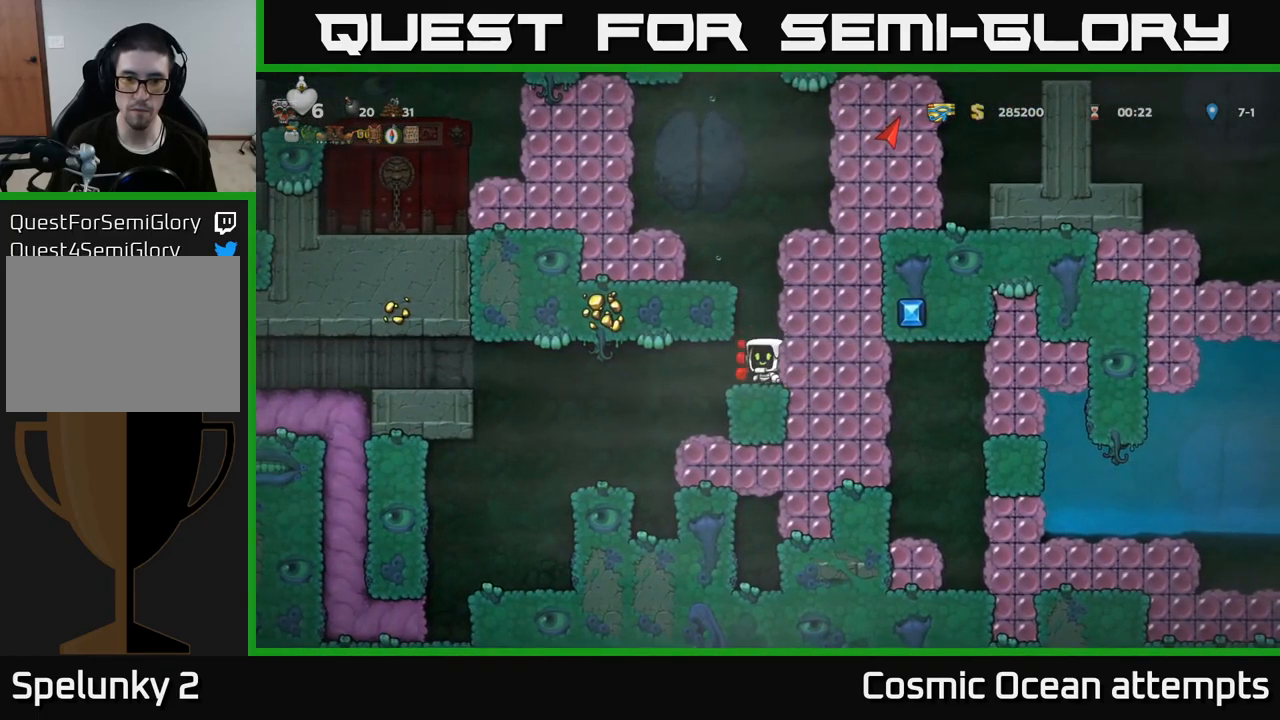
{"buttons": [], "left_stick": "center", "right_stick": "center", "events": [[50, "DPAD_LEFT", "up"]]}
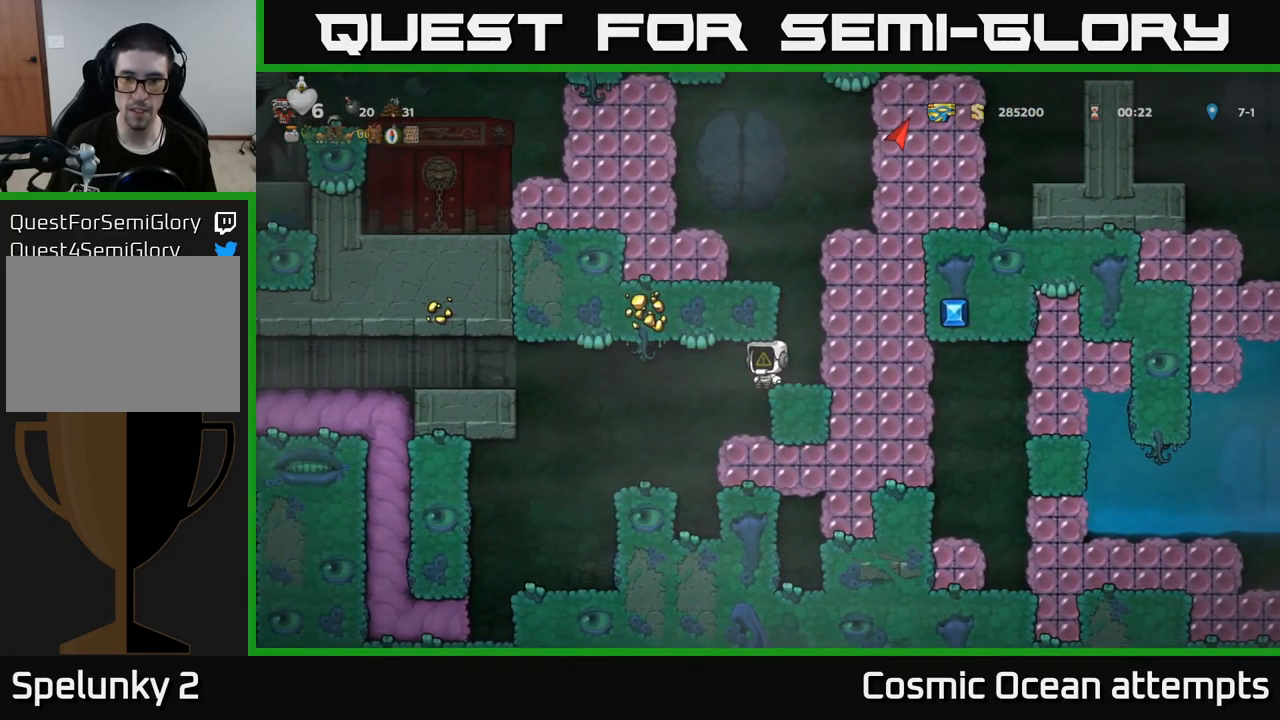
{"buttons": ["A"], "left_stick": "center", "right_stick": "center", "events": [[67, "DPAD_RIGHT", "down"], [184, "DPAD_RIGHT", "up"], [400, "A", "down"]]}
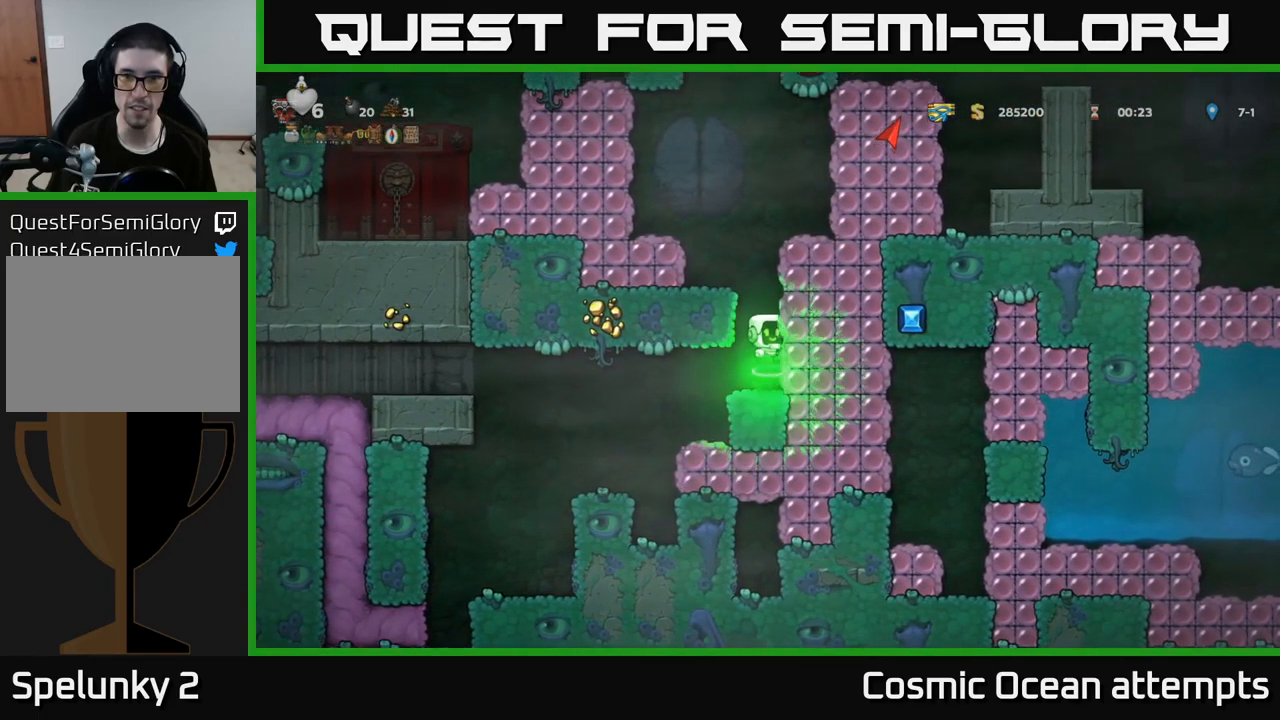
{"buttons": [], "left_stick": "center", "right_stick": "center", "events": [[100, "A", "up"], [150, "DPAD_LEFT", "down"], [217, "DPAD_LEFT", "up"]]}
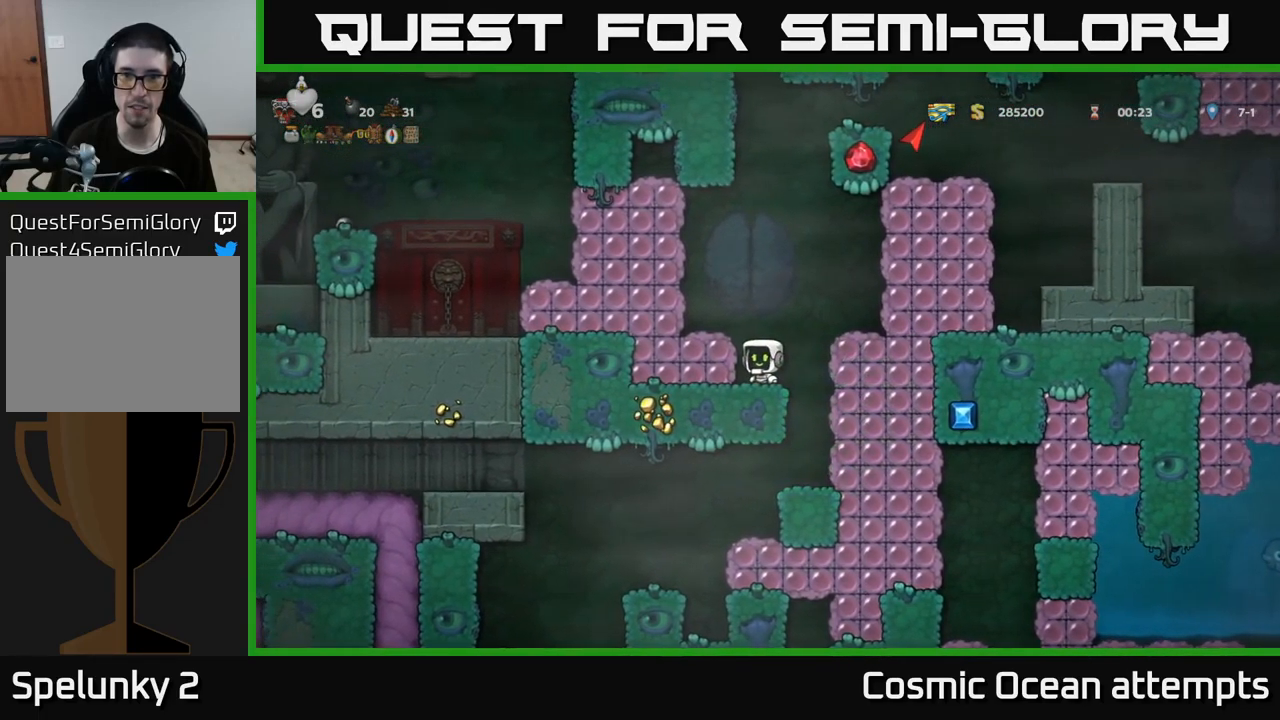
{"buttons": ["DPAD_RIGHT"], "left_stick": "center", "right_stick": "center", "events": [[317, "A", "down"], [384, "DPAD_RIGHT", "down"], [450, "A", "up"]]}
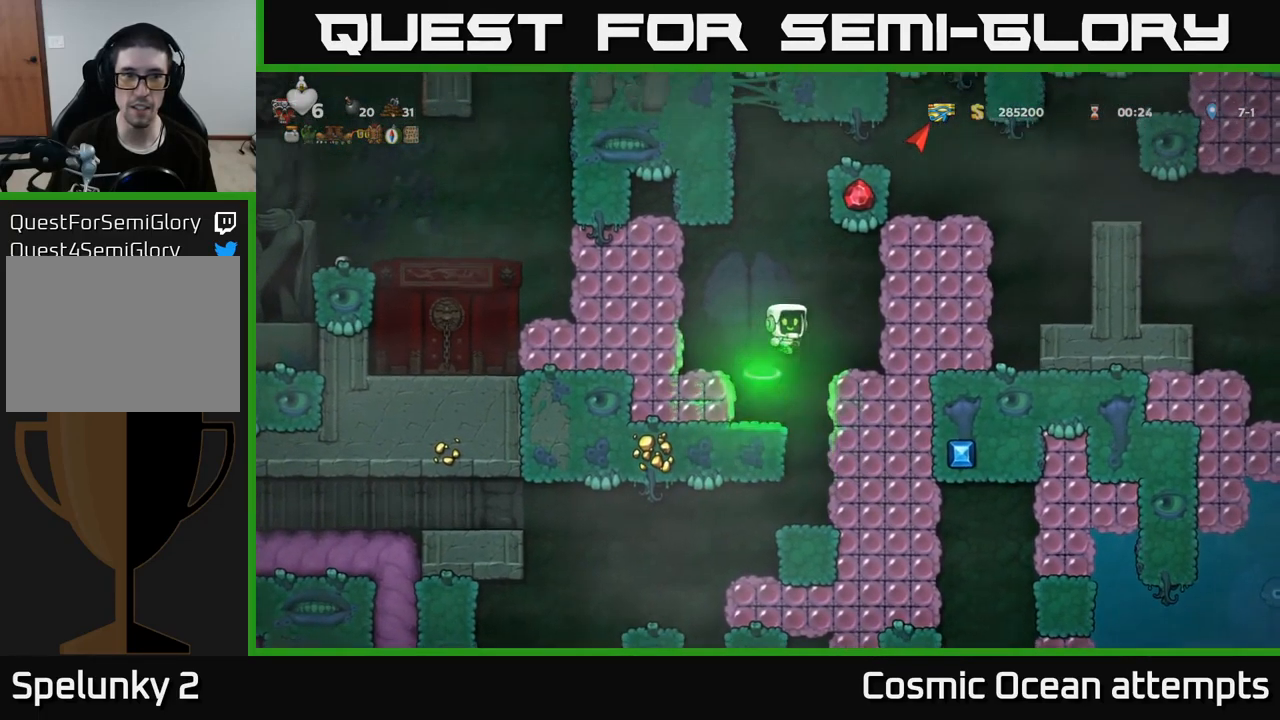
{"buttons": [], "left_stick": "center", "right_stick": "center", "events": [[34, "DPAD_RIGHT", "up"]]}
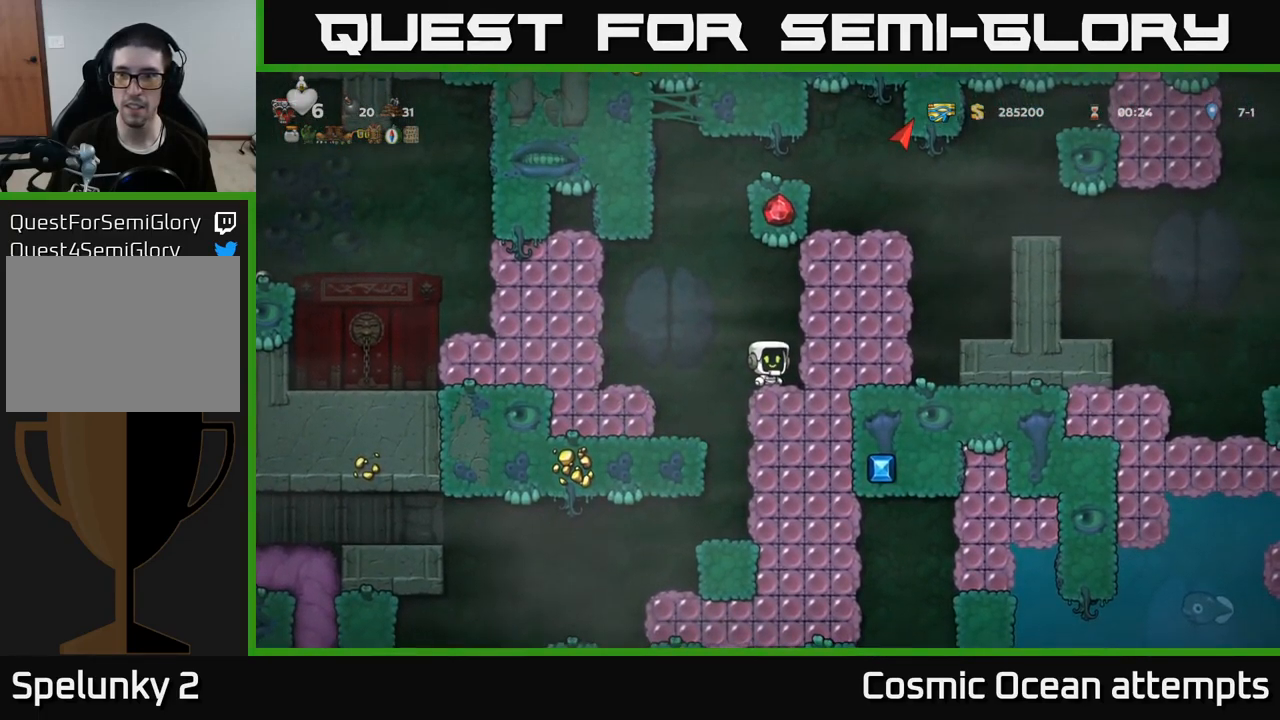
{"buttons": ["DPAD_DOWN"], "left_stick": "center", "right_stick": "center", "events": [[34, "DPAD_RIGHT", "down"], [117, "DPAD_RIGHT", "up"], [267, "DPAD_DOWN", "down"]]}
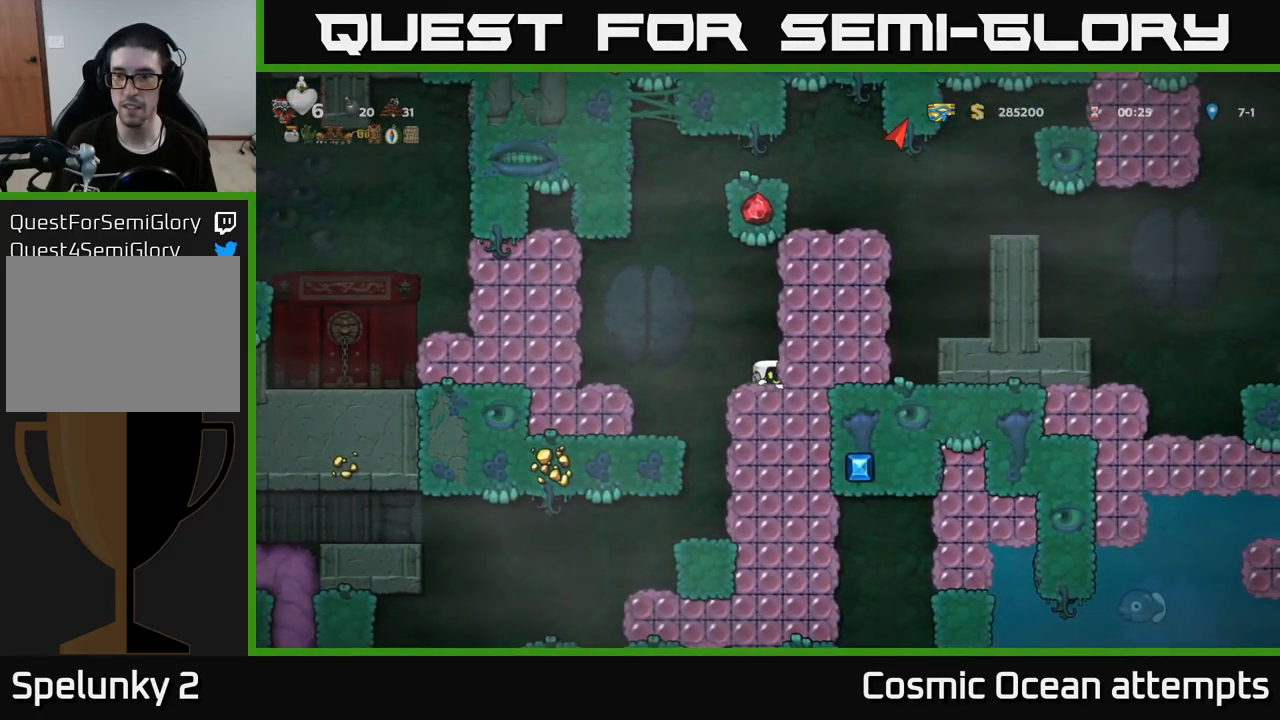
{"buttons": ["DPAD_DOWN"], "left_stick": "center", "right_stick": "center", "events": []}
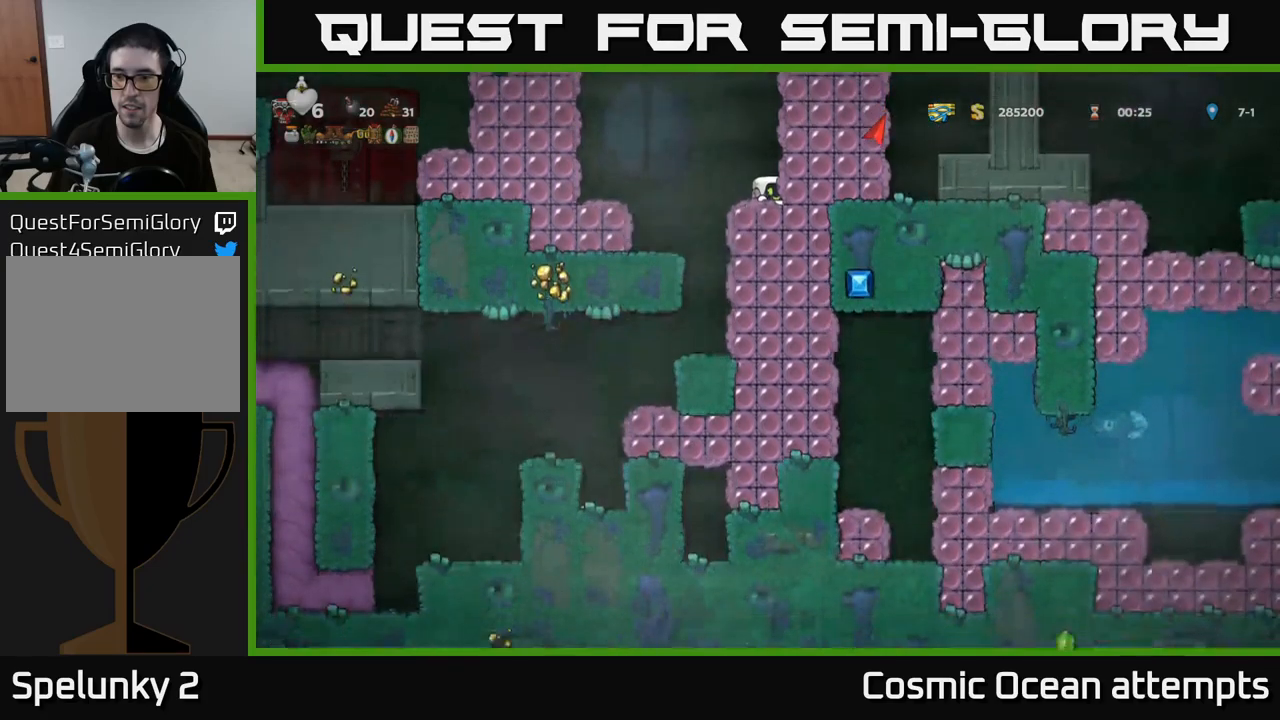
{"buttons": ["DPAD_DOWN"], "left_stick": "center", "right_stick": "center", "events": []}
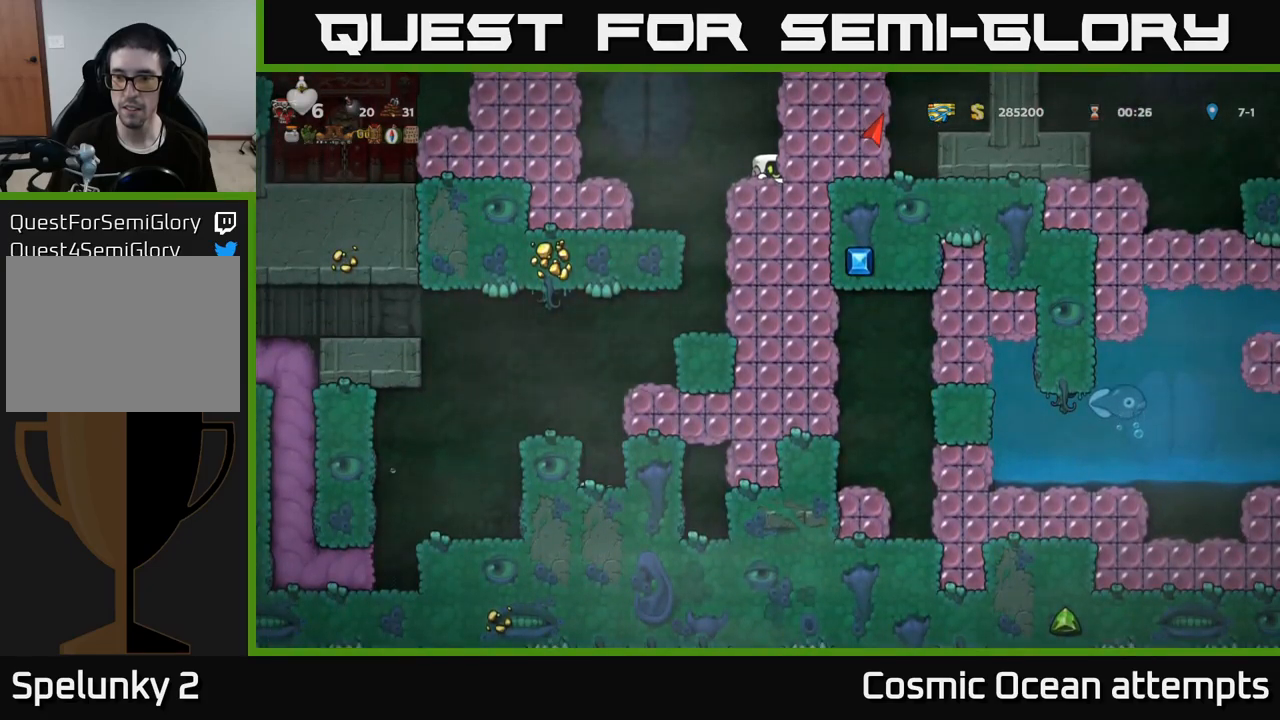
{"buttons": ["DPAD_RIGHT"], "left_stick": "center", "right_stick": "center", "events": [[133, "DPAD_DOWN", "up"], [150, "DPAD_LEFT", "down"], [317, "DPAD_LEFT", "up"], [467, "DPAD_RIGHT", "down"]]}
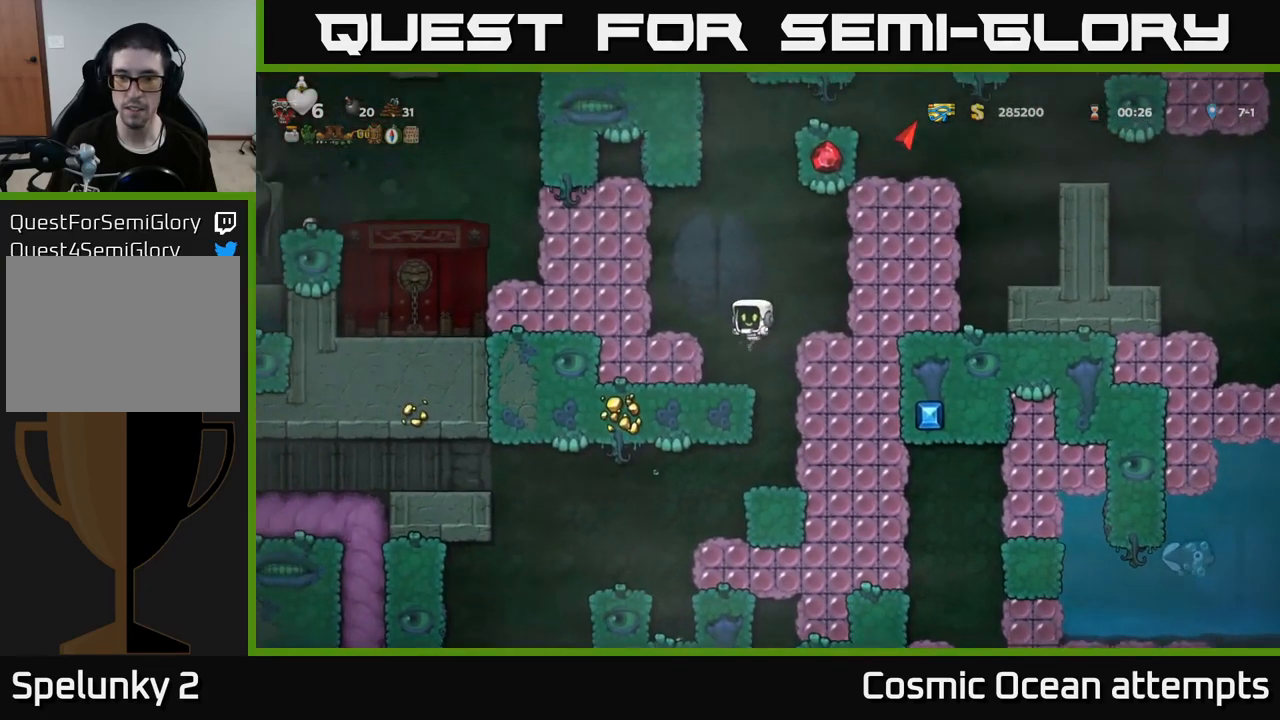
{"buttons": [], "left_stick": "center", "right_stick": "center", "events": [[50, "DPAD_RIGHT", "up"], [150, "X", "down"], [317, "X", "up"]]}